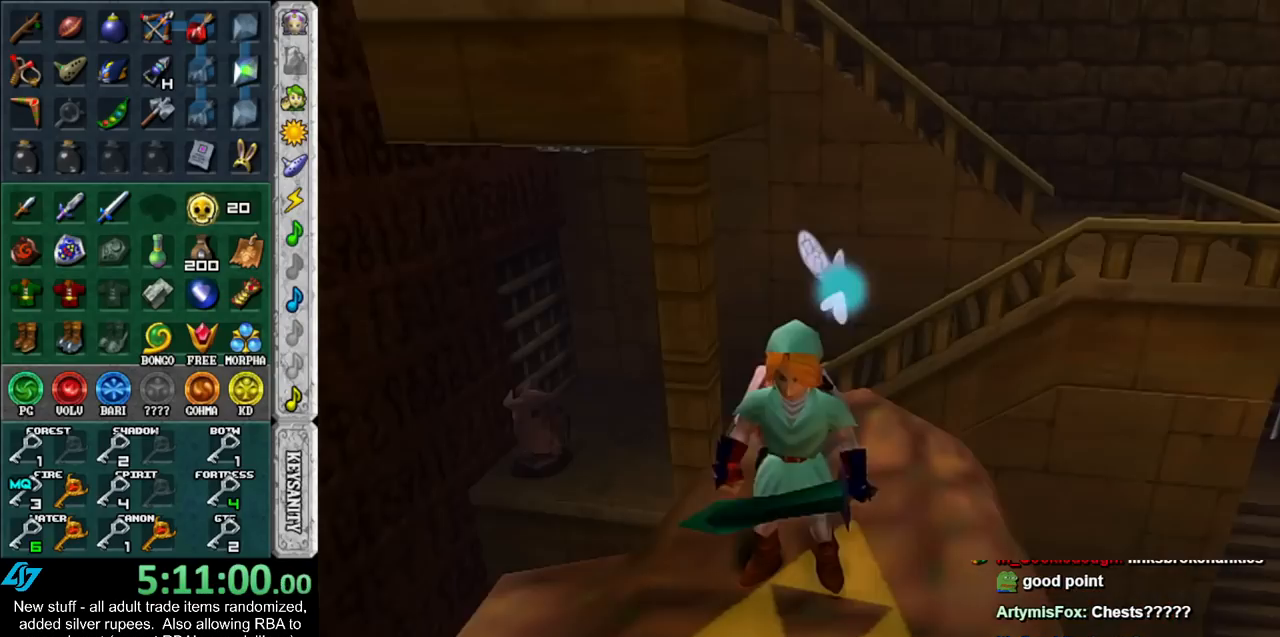
Gameplay with a controller (Nintendo layout); each line is a JSON object with the inputs held at the frame after it. "events" lists button and stick changes between this image and that frame as [ms after this image, input, new state], when the widget could be followed in between. Not read: L3 R3.
{"buttons": ["L1"], "left_stick": "down-left", "right_stick": "center", "events": [[400, "left_stick", "down-left"], [483, "L1", "down"]]}
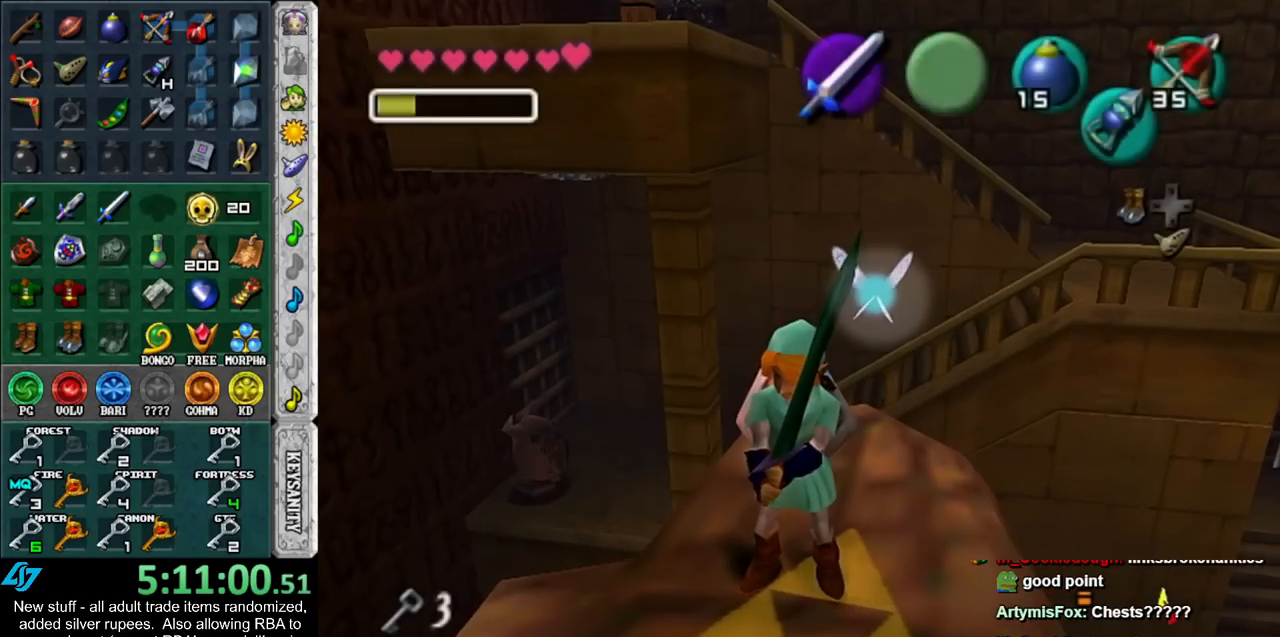
{"buttons": [], "left_stick": "down-right", "right_stick": "center", "events": [[17, "left_stick", "center"], [183, "L1", "up"], [433, "left_stick", "down-right"]]}
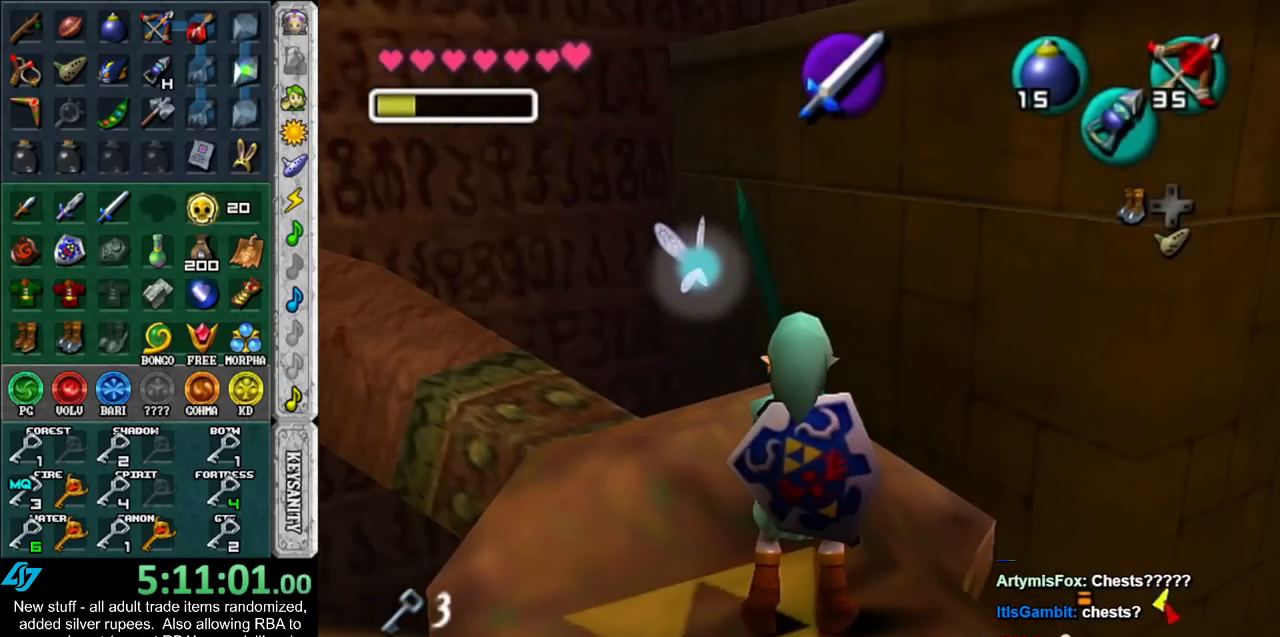
{"buttons": [], "left_stick": "center", "right_stick": "center", "events": [[50, "L1", "down"], [83, "left_stick", "center"], [233, "L1", "up"]]}
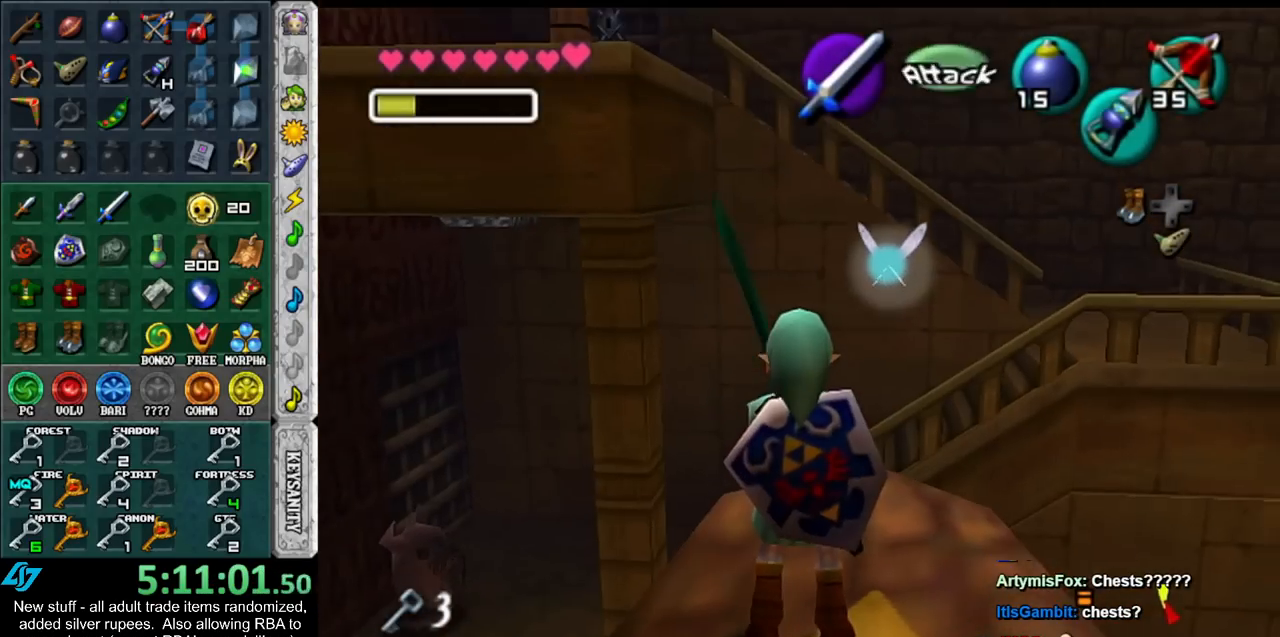
{"buttons": [], "left_stick": "up", "right_stick": "center", "events": [[183, "left_stick", "up"]]}
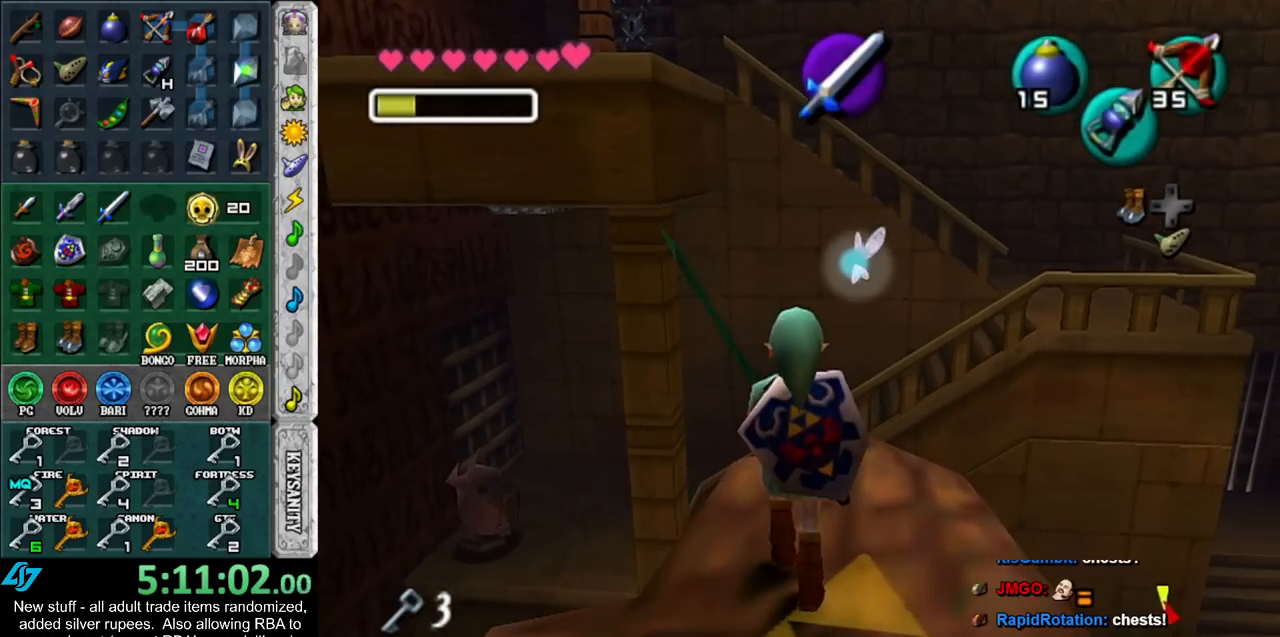
{"buttons": [], "left_stick": "up", "right_stick": "center", "events": []}
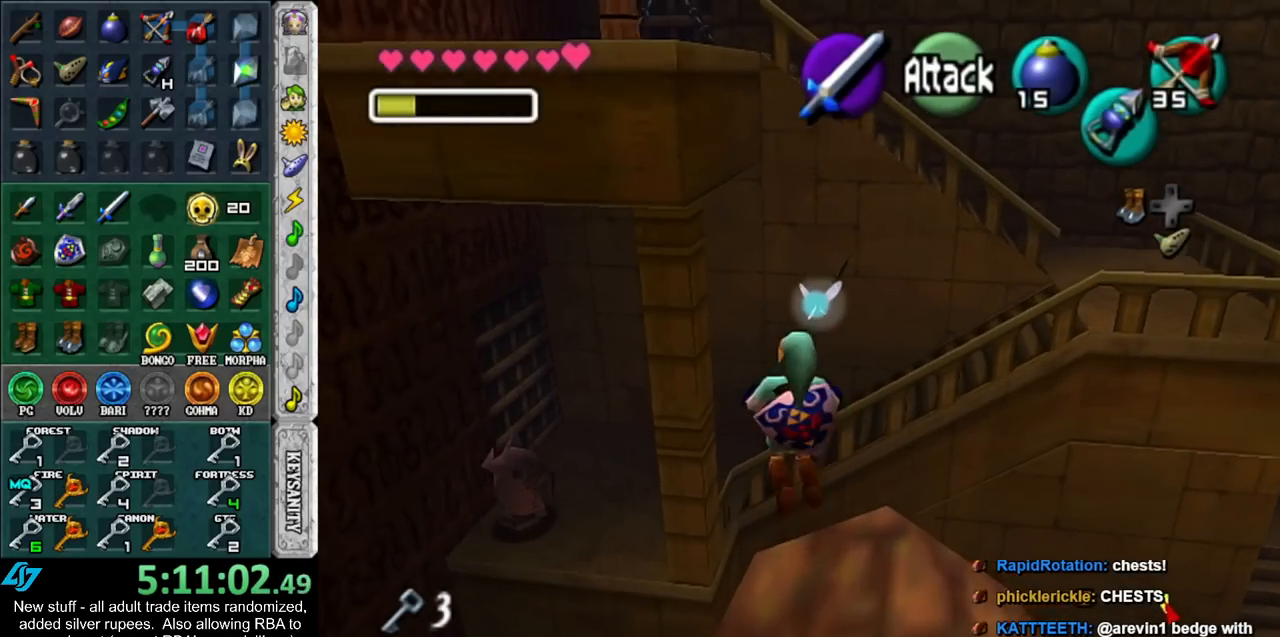
{"buttons": [], "left_stick": "up", "right_stick": "center", "events": []}
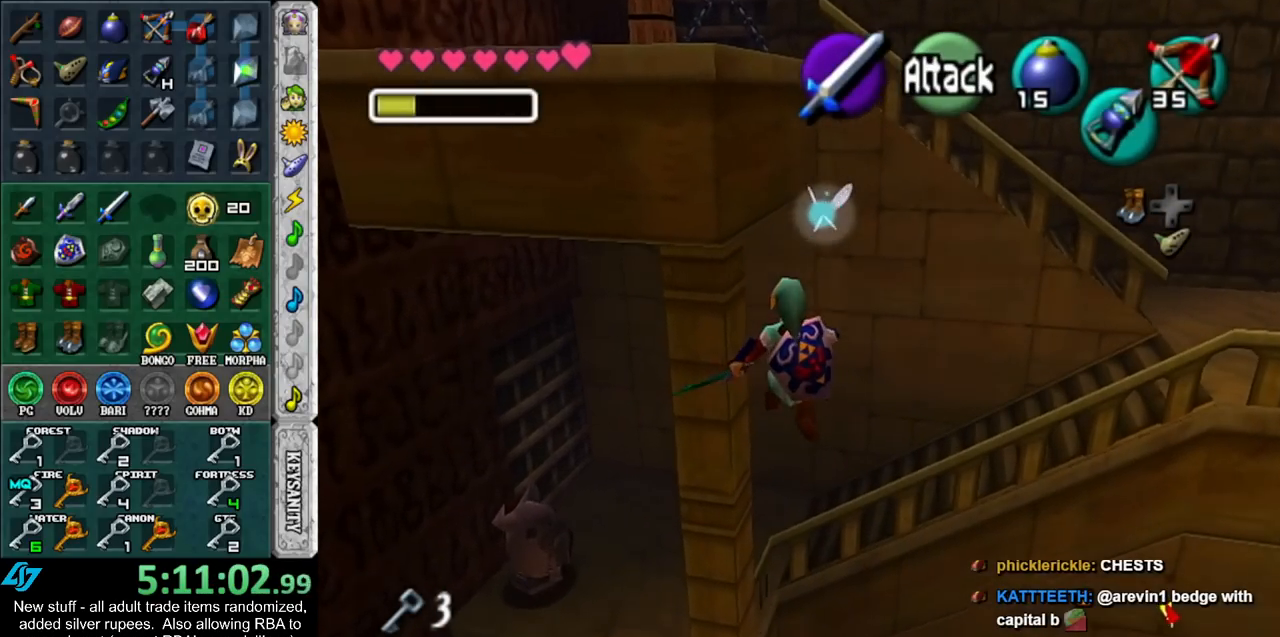
{"buttons": ["B"], "left_stick": "up", "right_stick": "center", "events": [[300, "B", "down"]]}
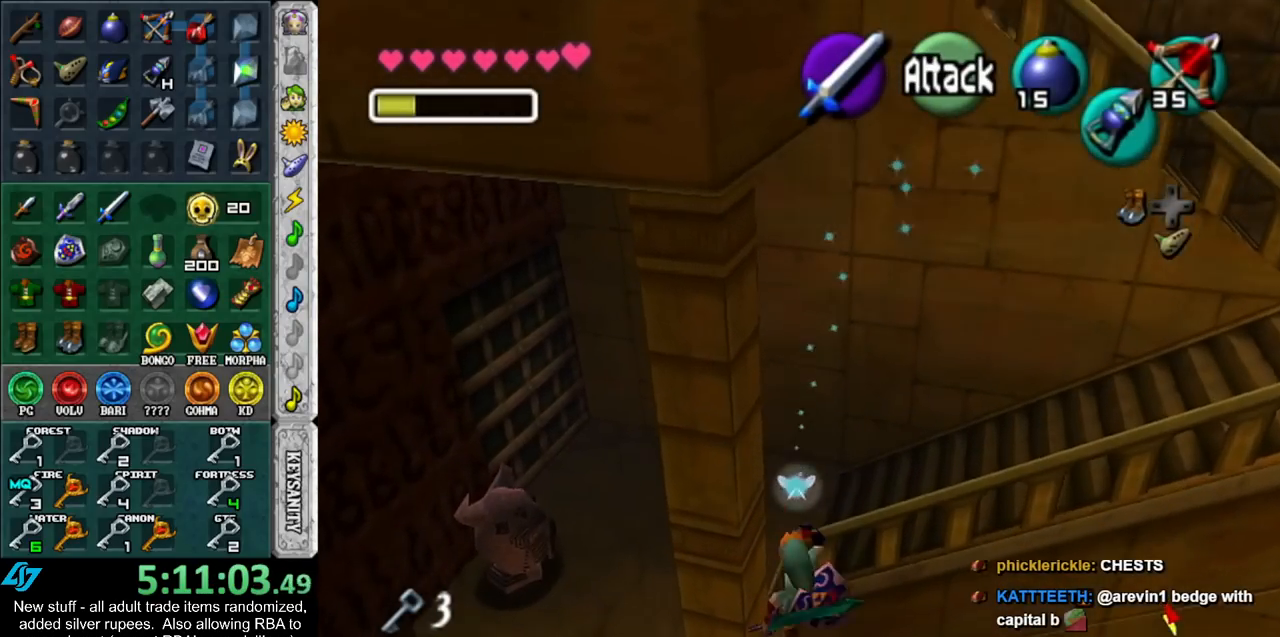
{"buttons": ["B"], "left_stick": "up", "right_stick": "center", "events": []}
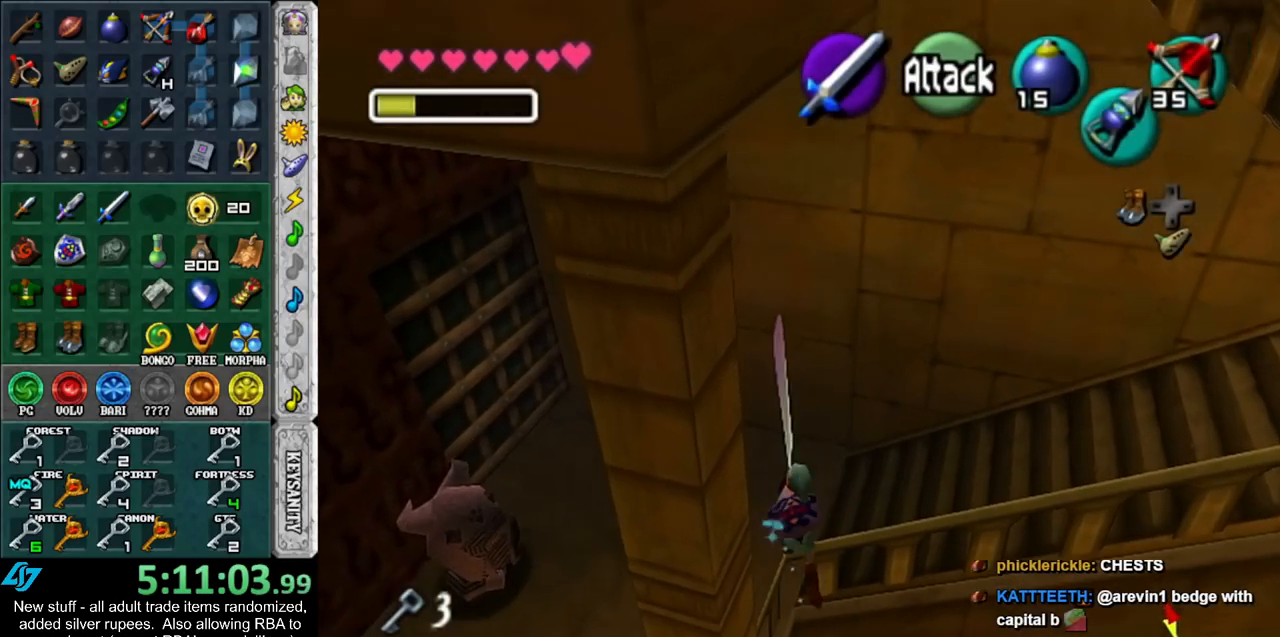
{"buttons": [], "left_stick": "down", "right_stick": "center", "events": [[83, "B", "up"], [300, "left_stick", "center"], [483, "left_stick", "down"]]}
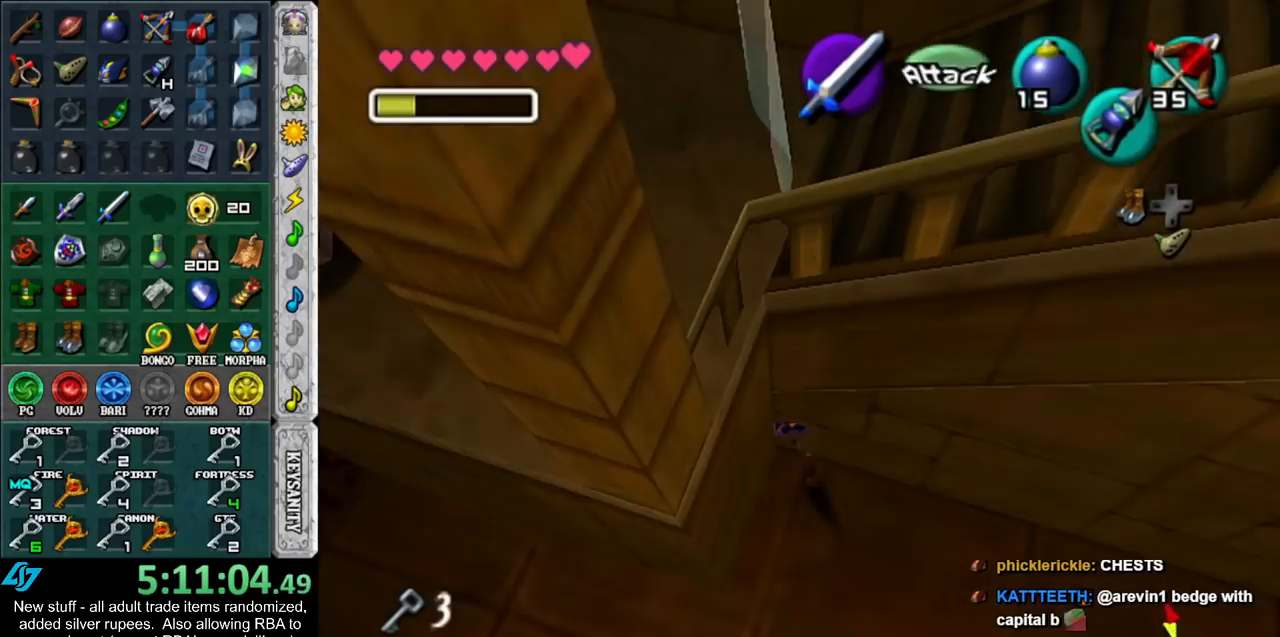
{"buttons": [], "left_stick": "down-left", "right_stick": "center", "events": [[367, "left_stick", "down-left"]]}
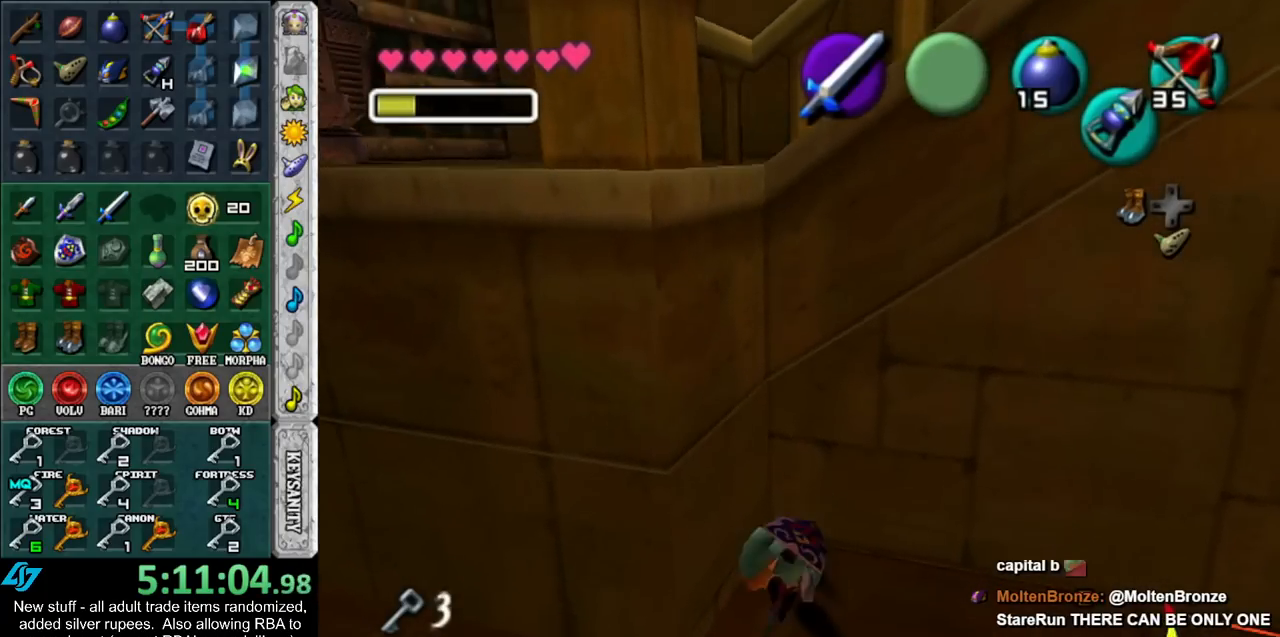
{"buttons": [], "left_stick": "up-left", "right_stick": "center", "events": [[267, "left_stick", "left"], [483, "left_stick", "up-left"]]}
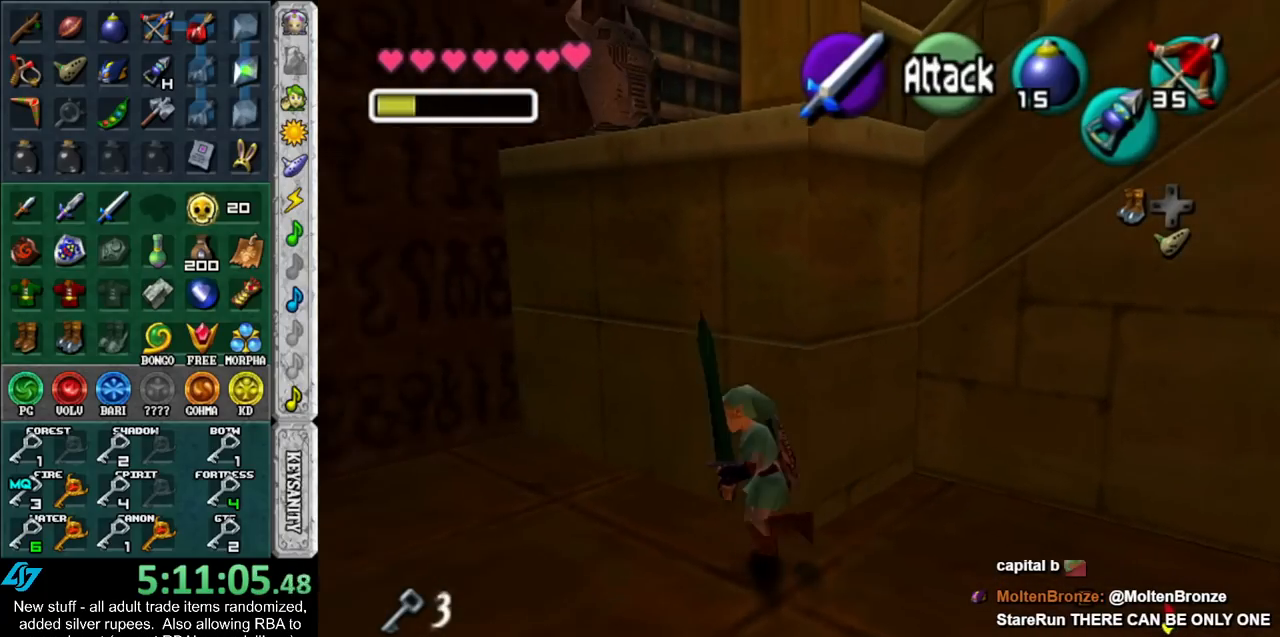
{"buttons": [], "left_stick": "center", "right_stick": "center", "events": [[300, "left_stick", "center"]]}
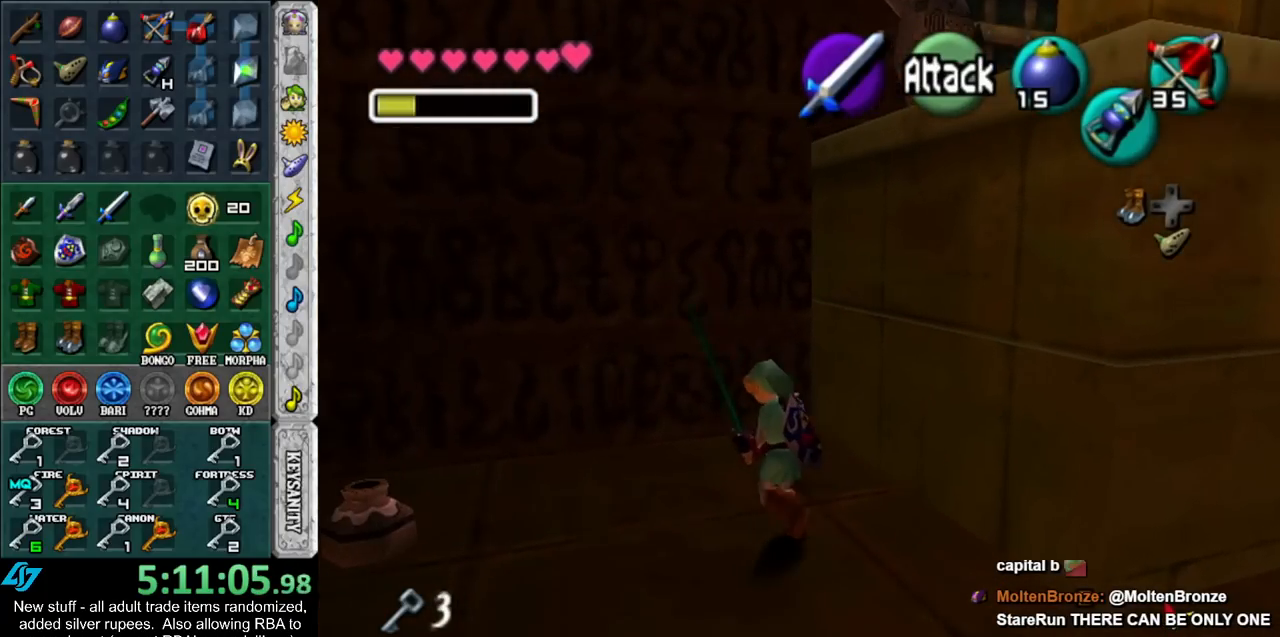
{"buttons": [], "left_stick": "center", "right_stick": "center", "events": [[17, "left_stick", "up-right"], [50, "Z", "down"], [150, "Z", "up"], [150, "left_stick", "center"], [233, "Z", "down"], [333, "Z", "up"]]}
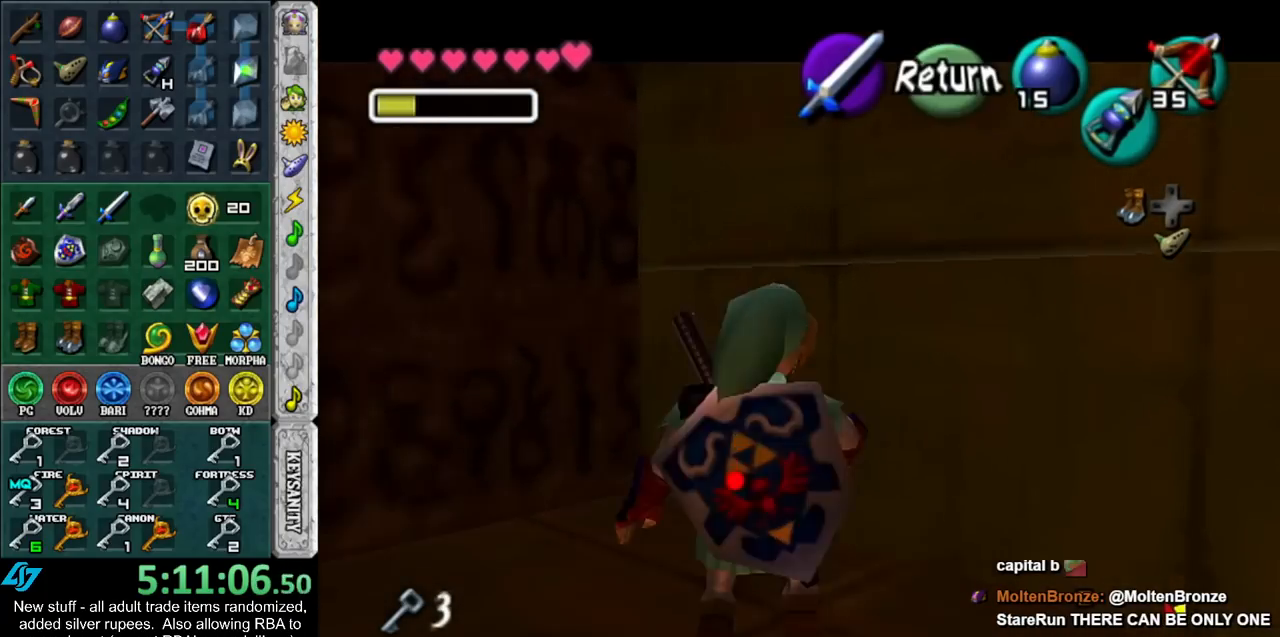
{"buttons": [], "left_stick": "down", "right_stick": "center", "events": [[50, "left_stick", "down"]]}
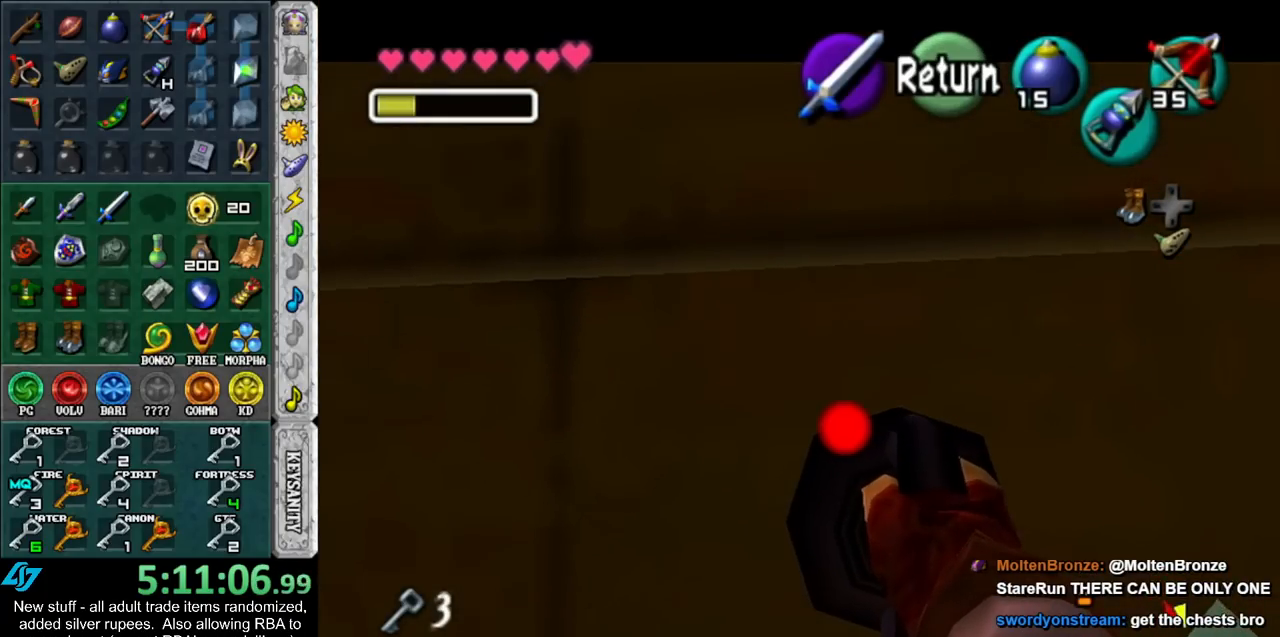
{"buttons": ["Z"], "left_stick": "down", "right_stick": "center", "events": [[400, "Z", "down"]]}
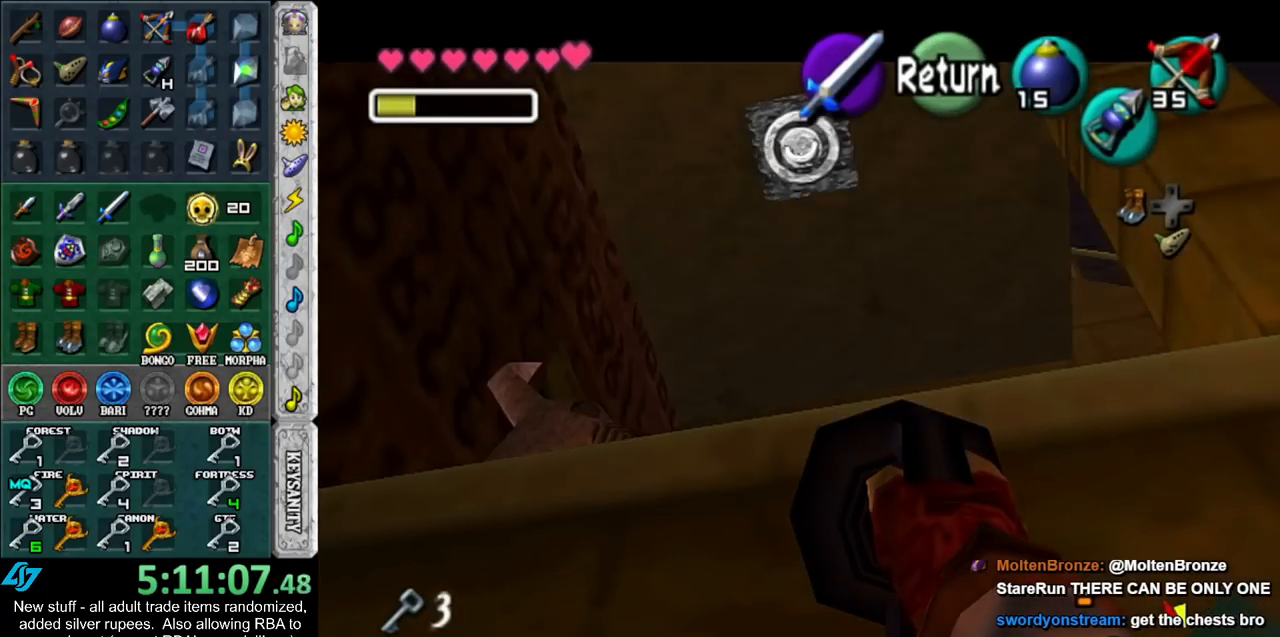
{"buttons": ["Z"], "left_stick": "up-right", "right_stick": "center", "events": [[17, "left_stick", "center"], [367, "left_stick", "up-right"]]}
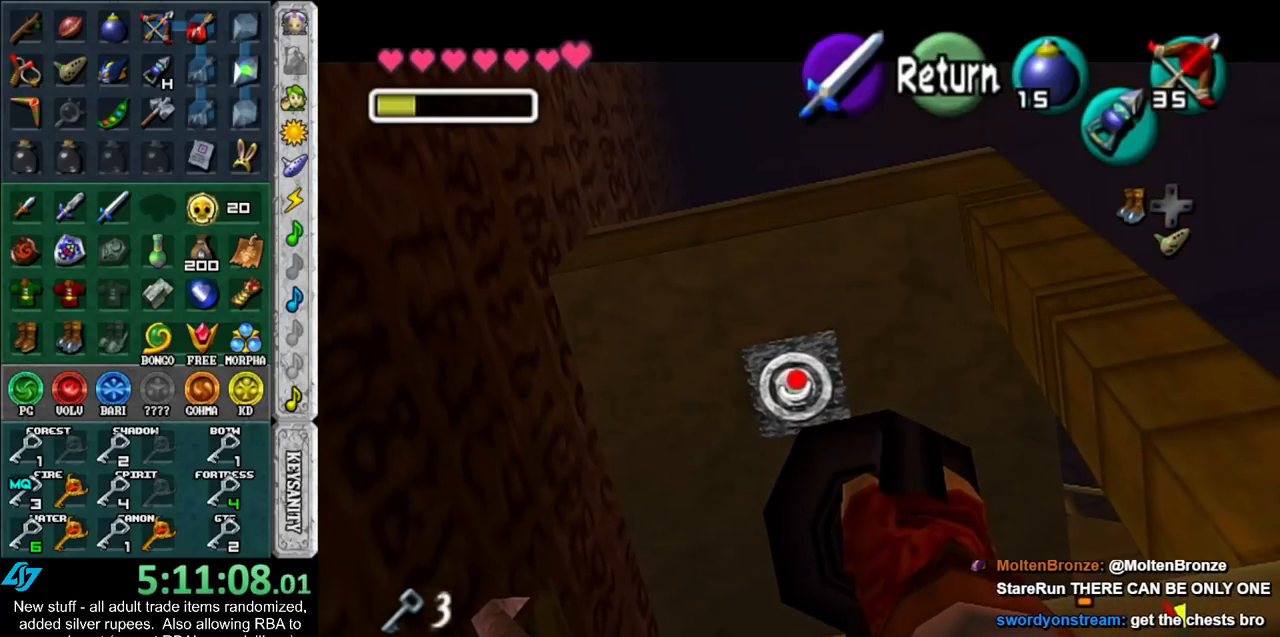
{"buttons": [], "left_stick": "center", "right_stick": "center", "events": [[17, "Z", "up"], [17, "left_stick", "center"]]}
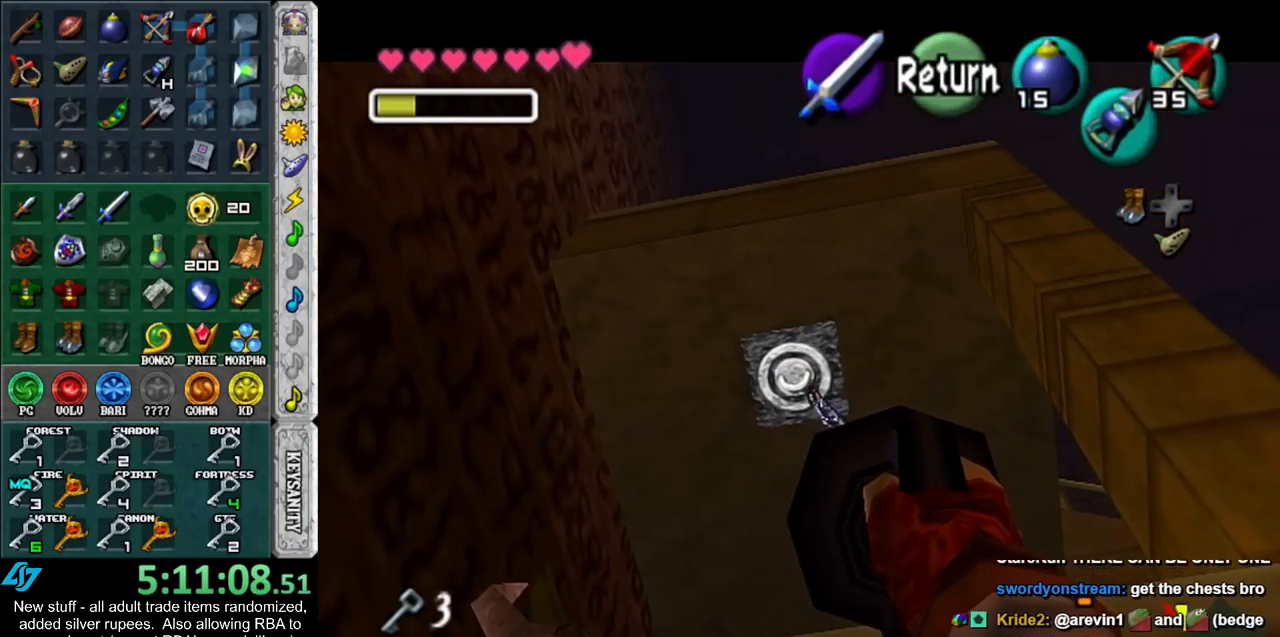
{"buttons": [], "left_stick": "up-right", "right_stick": "center", "events": [[417, "left_stick", "up-right"]]}
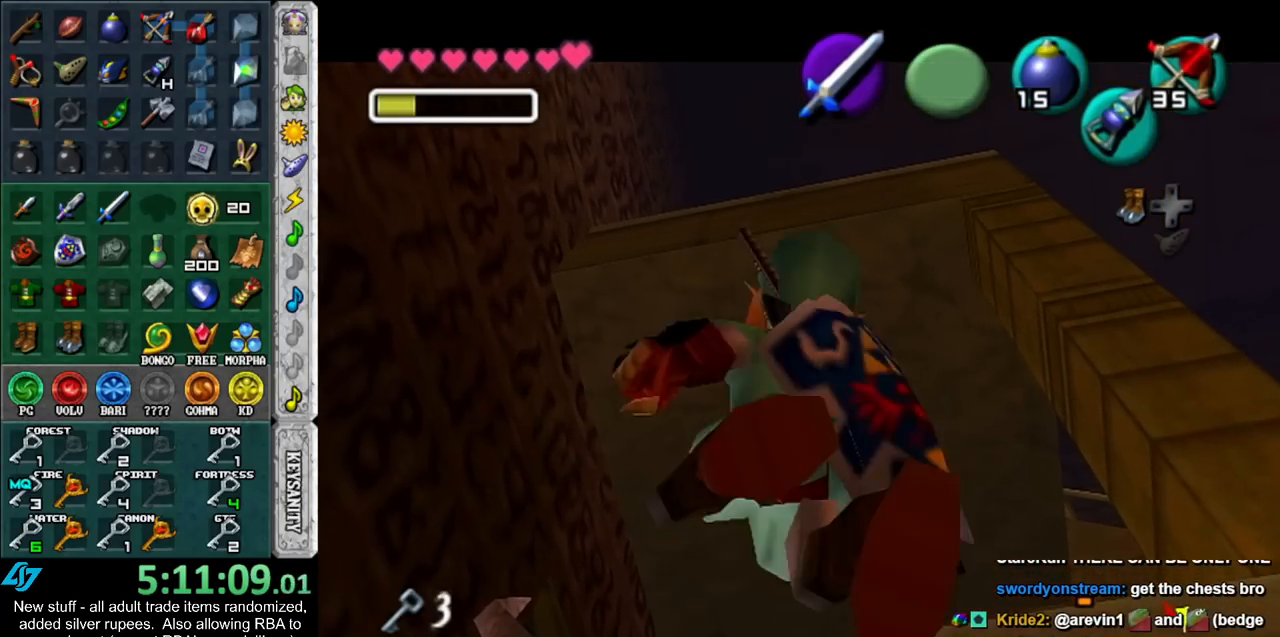
{"buttons": [], "left_stick": "right", "right_stick": "center", "events": [[150, "left_stick", "right"]]}
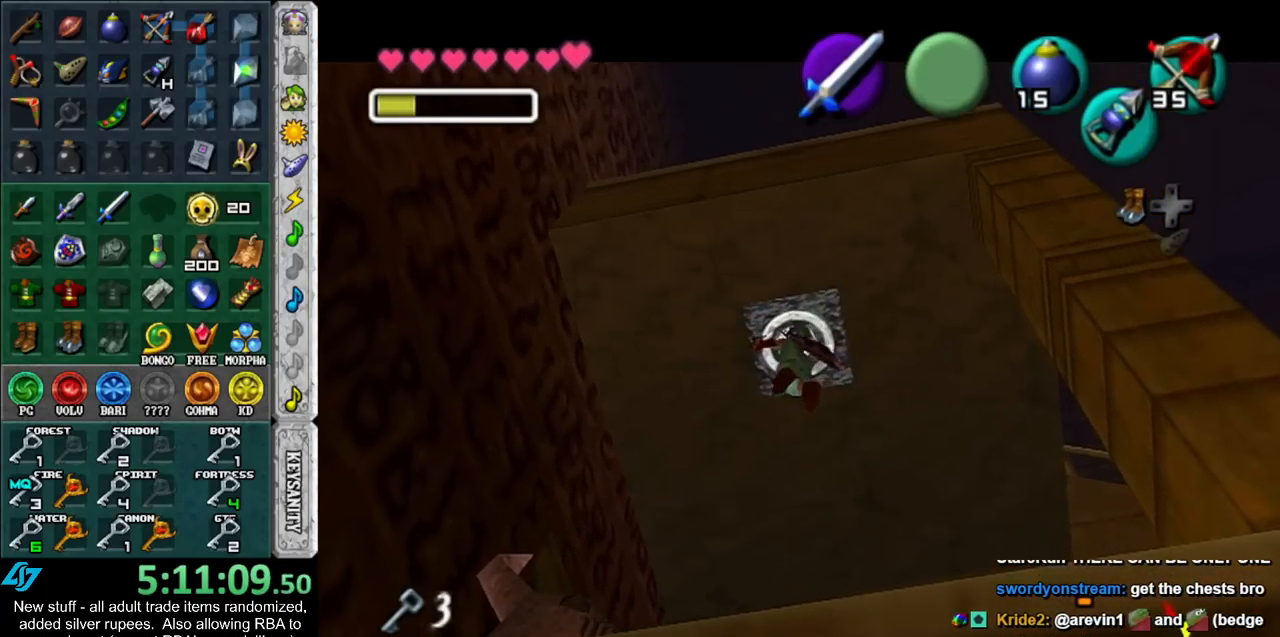
{"buttons": ["L1"], "left_stick": "right", "right_stick": "center", "events": [[150, "L1", "down"]]}
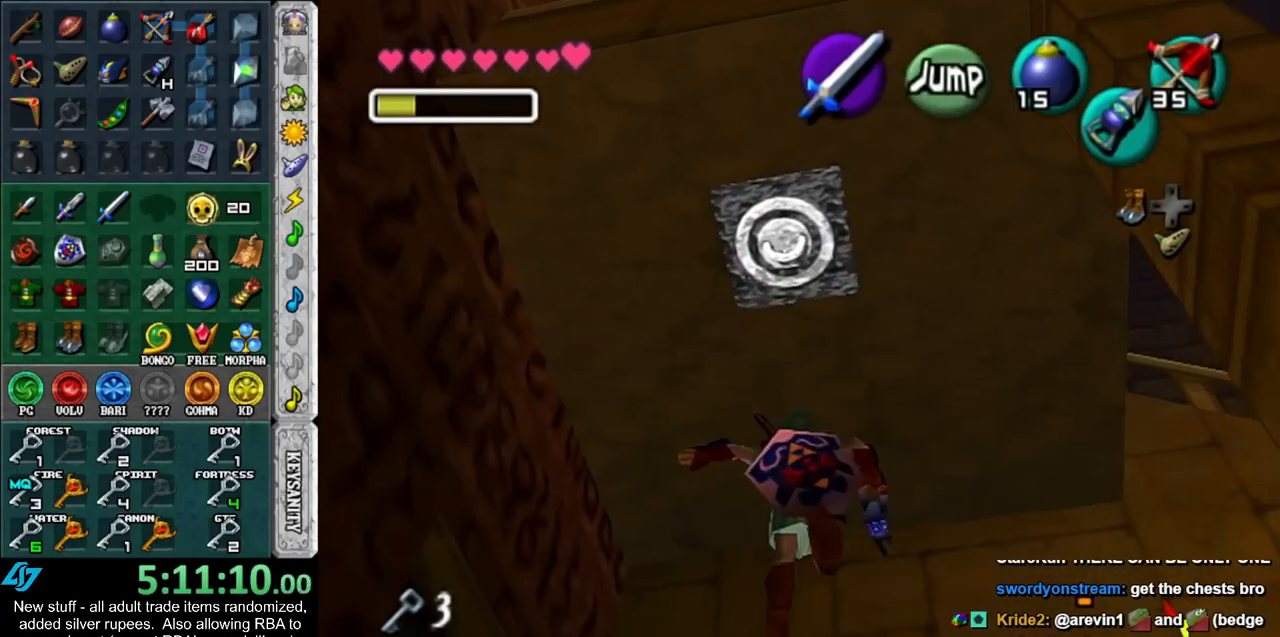
{"buttons": ["L1"], "left_stick": "right", "right_stick": "center", "events": [[200, "A", "down"], [367, "A", "up"]]}
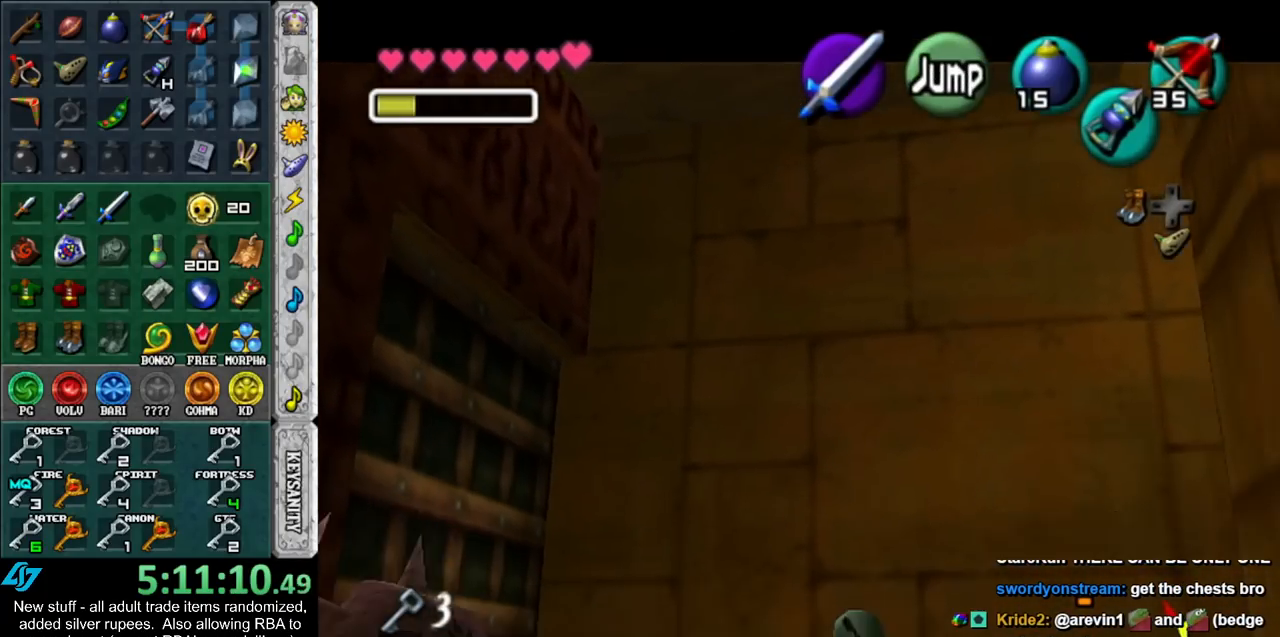
{"buttons": ["A", "L1"], "left_stick": "right", "right_stick": "center", "events": [[117, "A", "down"], [233, "A", "up"], [367, "A", "down"]]}
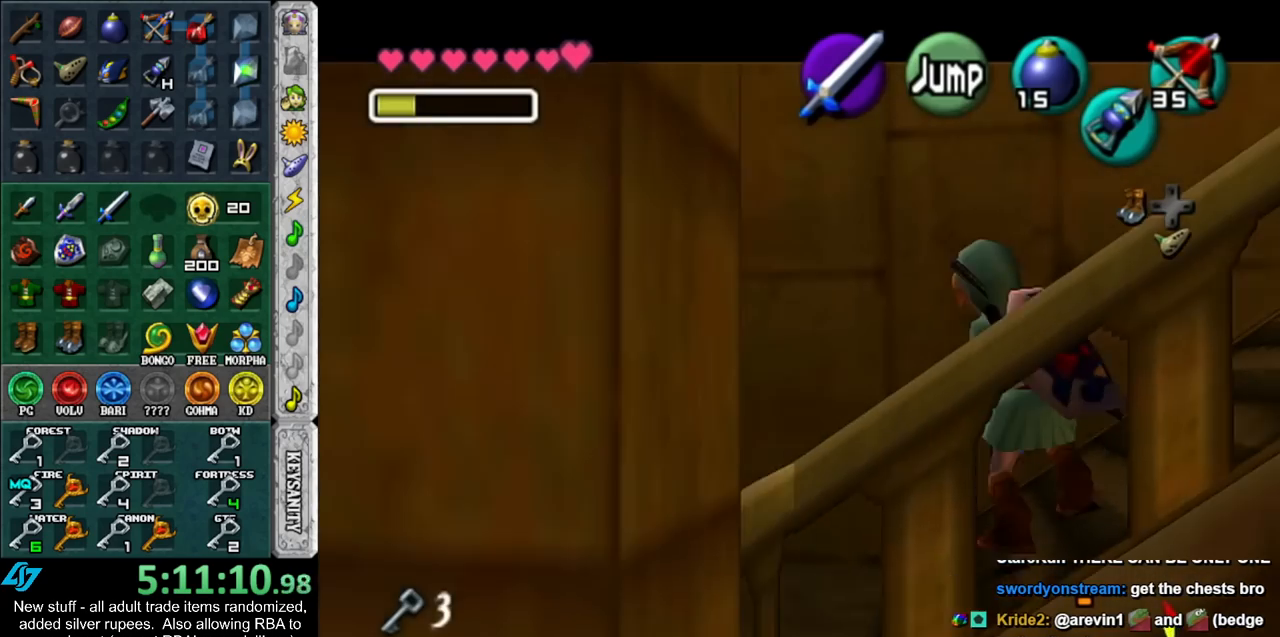
{"buttons": ["A", "L1"], "left_stick": "right", "right_stick": "center", "events": [[17, "A", "up"], [117, "A", "down"], [233, "A", "up"], [367, "A", "down"]]}
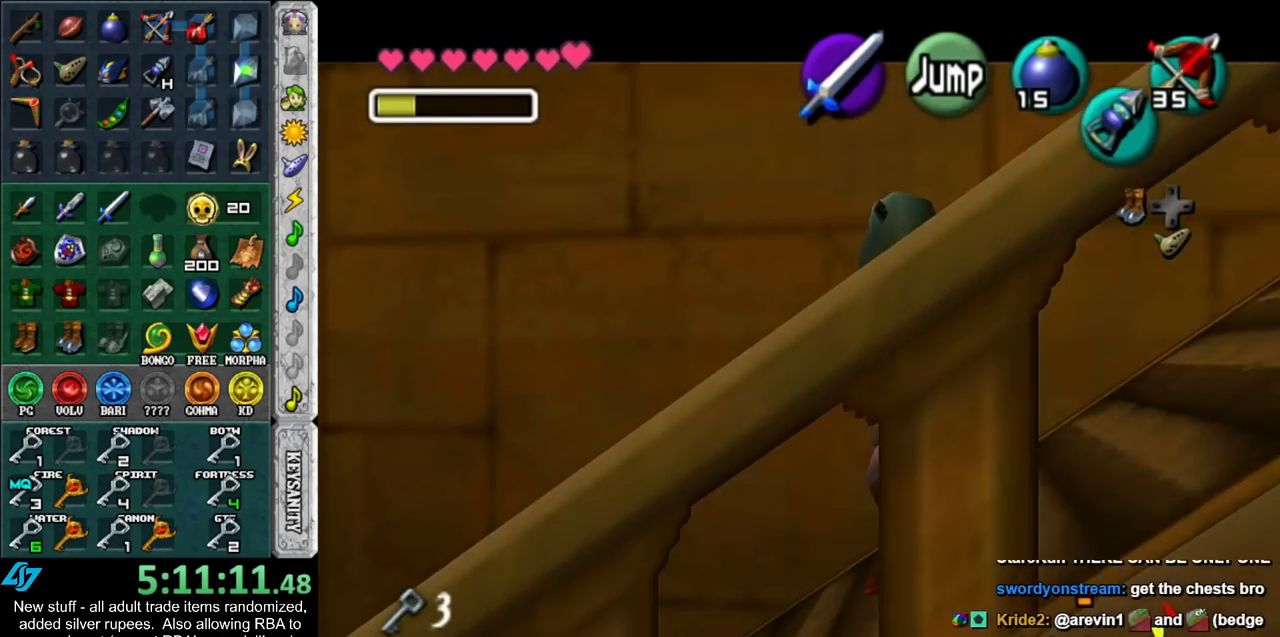
{"buttons": [], "left_stick": "up-right", "right_stick": "center", "events": [[17, "A", "up"], [217, "A", "down"], [300, "L1", "up"], [333, "A", "up"], [417, "left_stick", "up-right"]]}
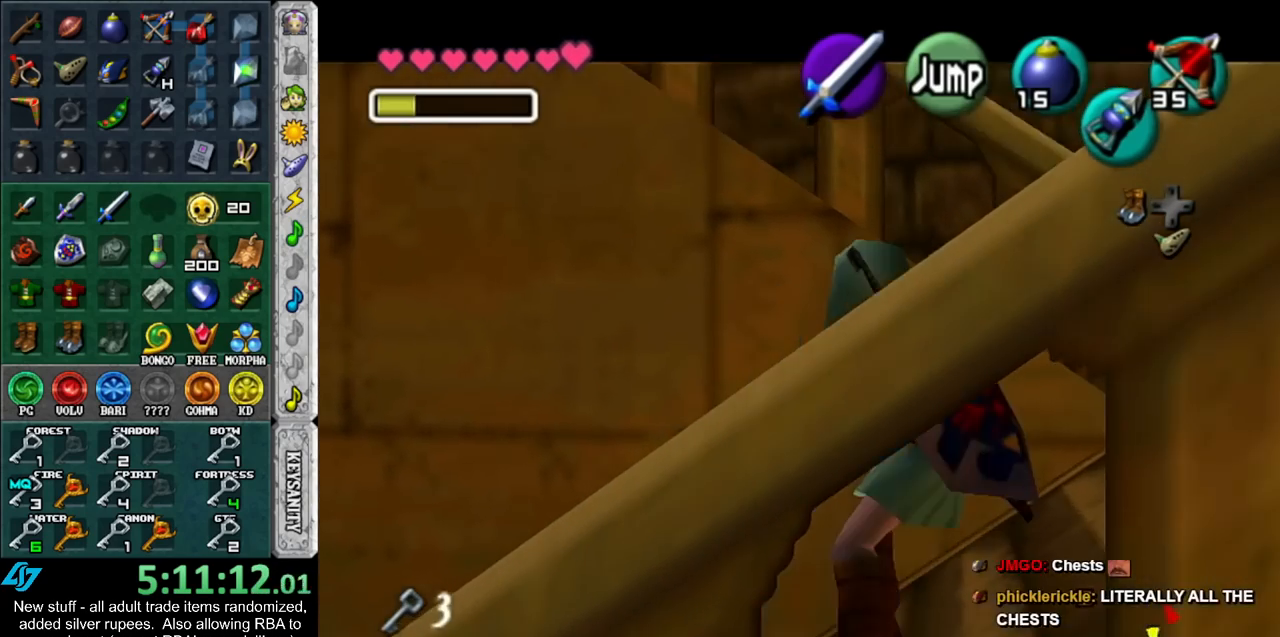
{"buttons": [], "left_stick": "up-left", "right_stick": "center", "events": [[483, "left_stick", "up-left"]]}
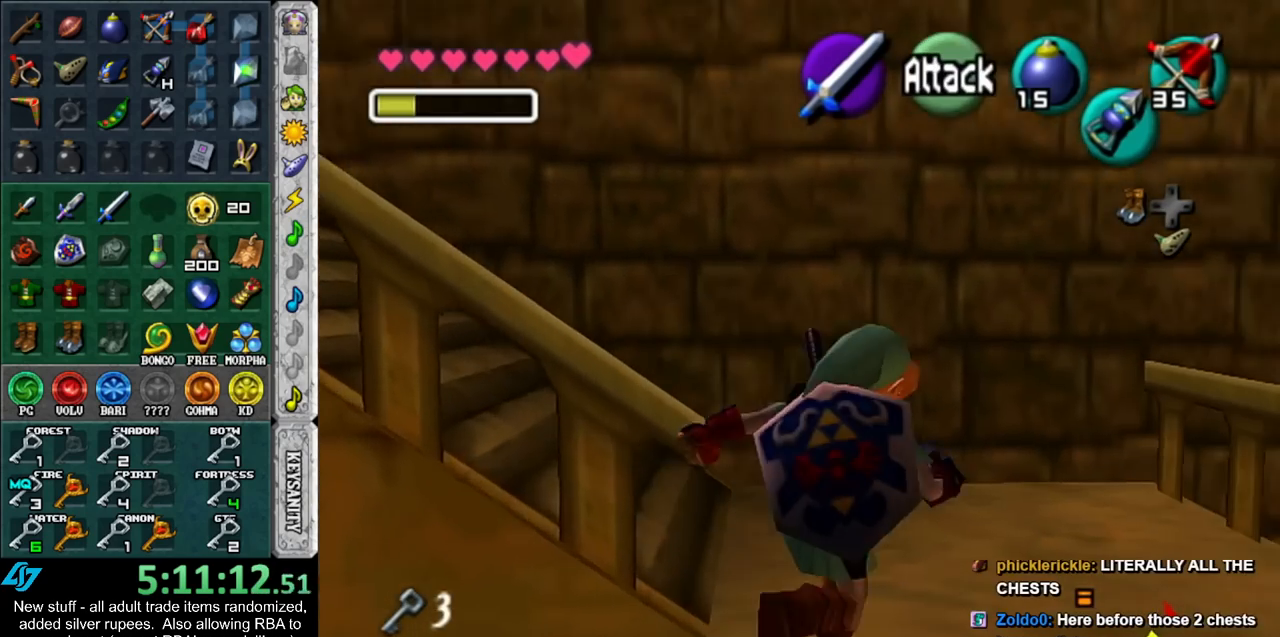
{"buttons": ["L1"], "left_stick": "up", "right_stick": "center", "events": [[17, "L1", "down"], [133, "L1", "up"], [200, "left_stick", "left"], [267, "A", "down"], [400, "L1", "down"], [450, "A", "up"], [483, "left_stick", "up"]]}
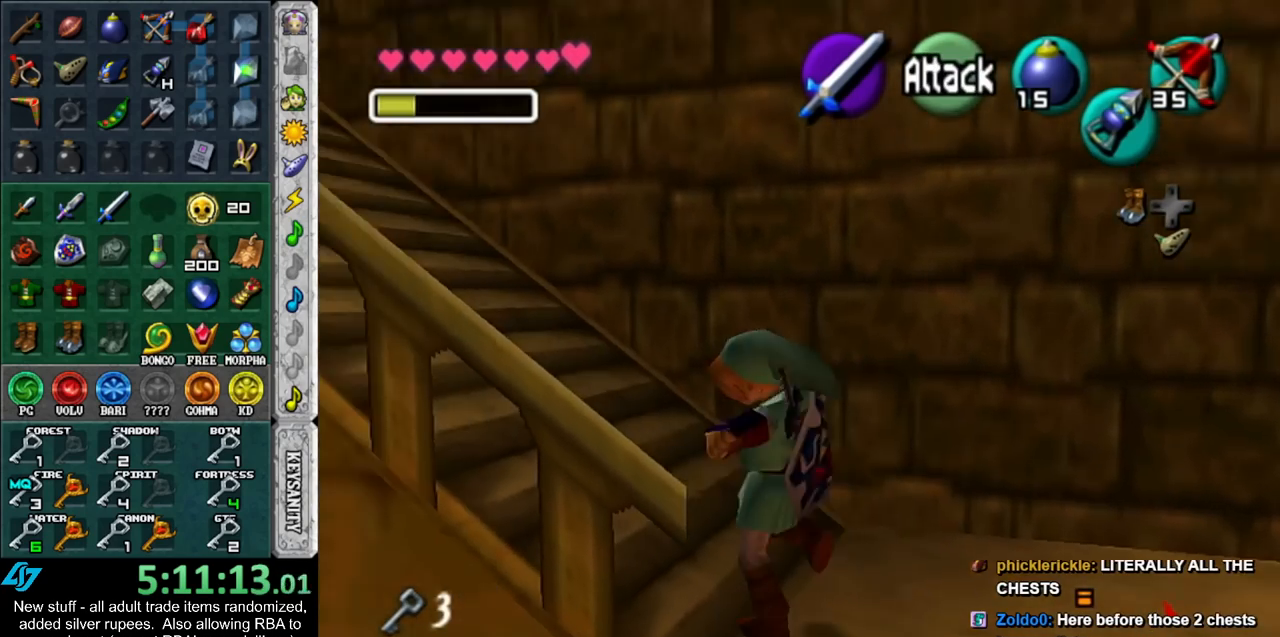
{"buttons": [], "left_stick": "up", "right_stick": "center", "events": [[167, "L1", "up"]]}
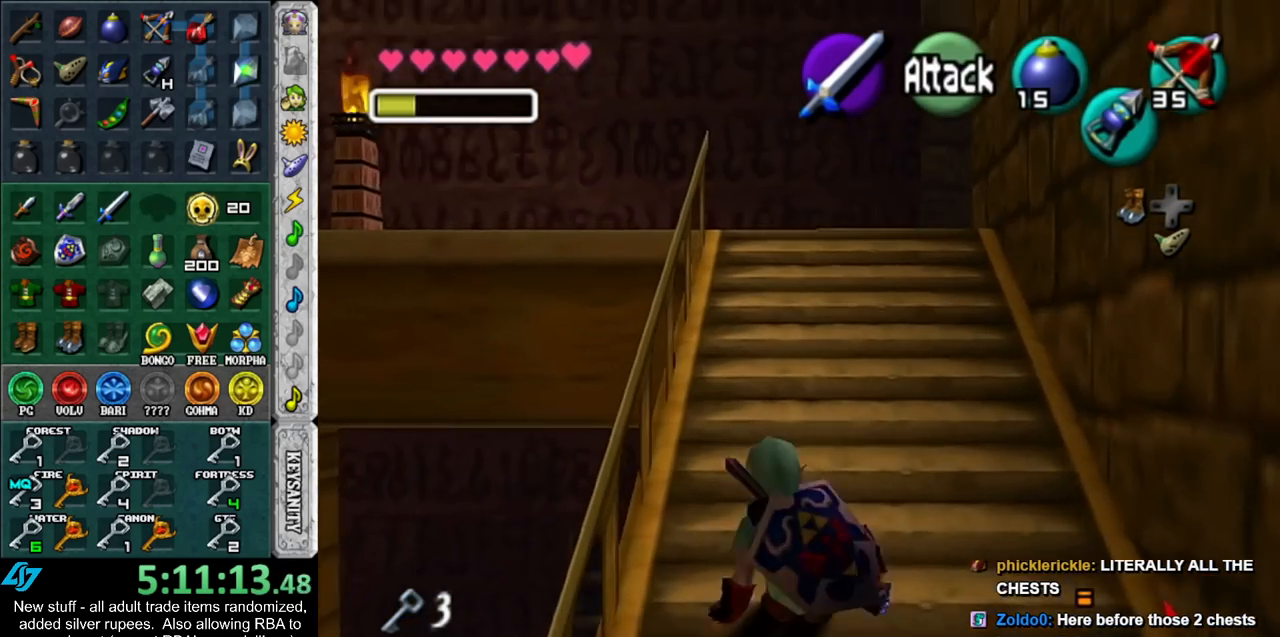
{"buttons": [], "left_stick": "up", "right_stick": "center", "events": [[50, "A", "down"], [233, "A", "up"]]}